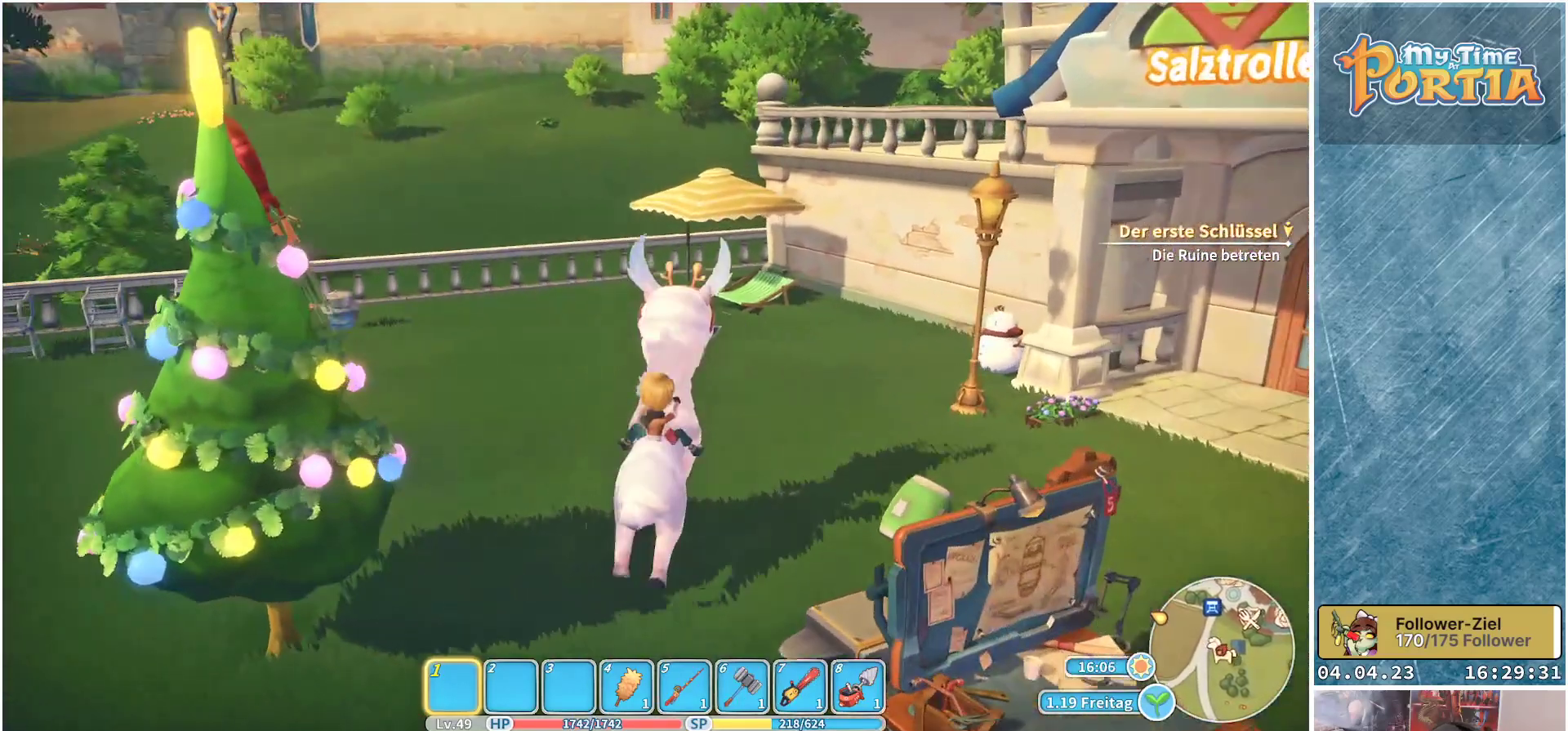
Gameplay with a controller (Xbox layout); each line is a JSON object with the inputs held at the frame after it. "events" lists button and stick changes between this image and that frame as [ms after this image, input, new state], when the widget could be followed in between.
{"buttons": [], "left_stick": "up", "right_stick": "left", "events": [[300, "right_stick", "left"]]}
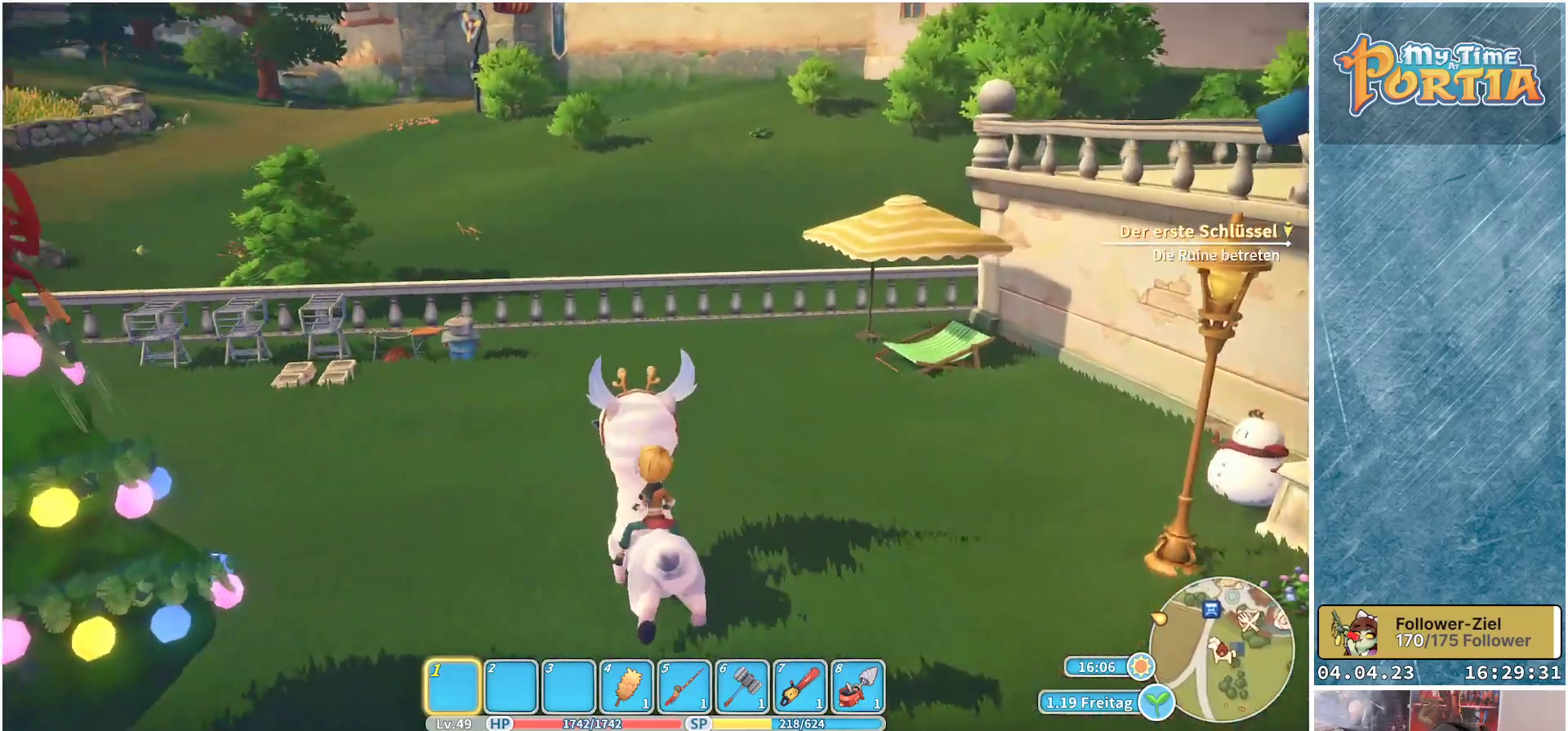
{"buttons": [], "left_stick": "center", "right_stick": "center", "events": [[33, "left_stick", "center"], [233, "right_stick", "center"]]}
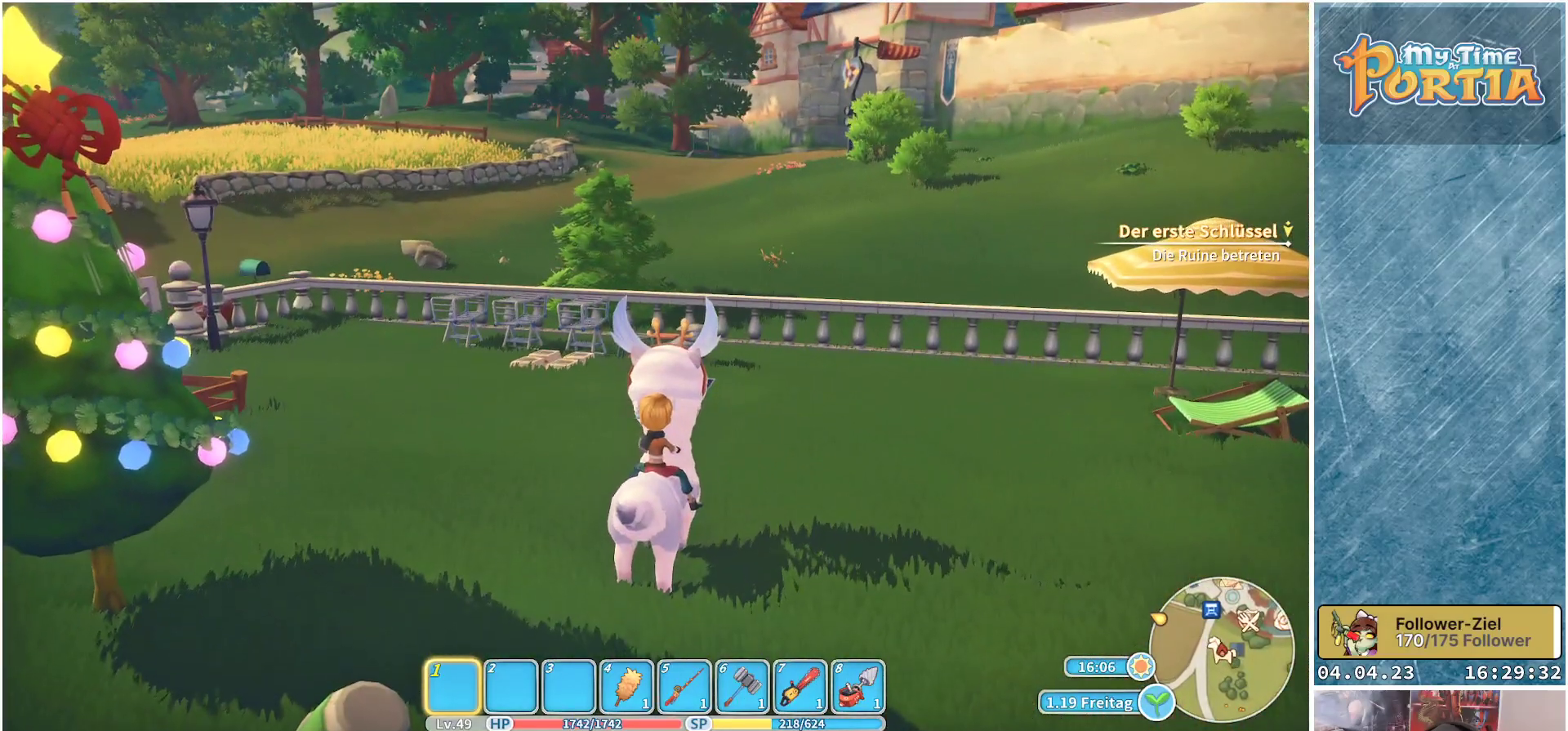
{"buttons": [], "left_stick": "center", "right_stick": "left", "events": [[350, "right_stick", "left"]]}
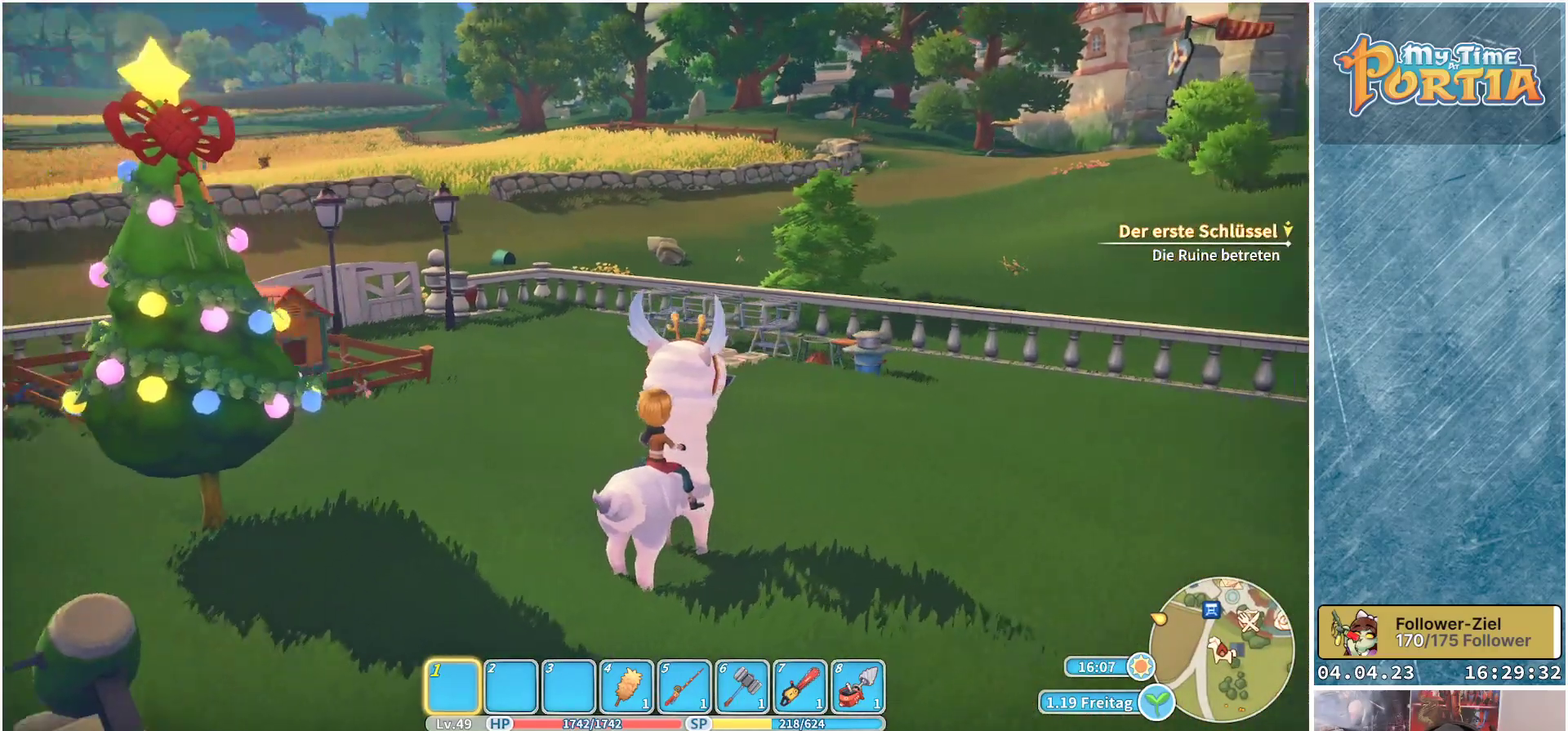
{"buttons": [], "left_stick": "center", "right_stick": "center", "events": [[250, "right_stick", "center"]]}
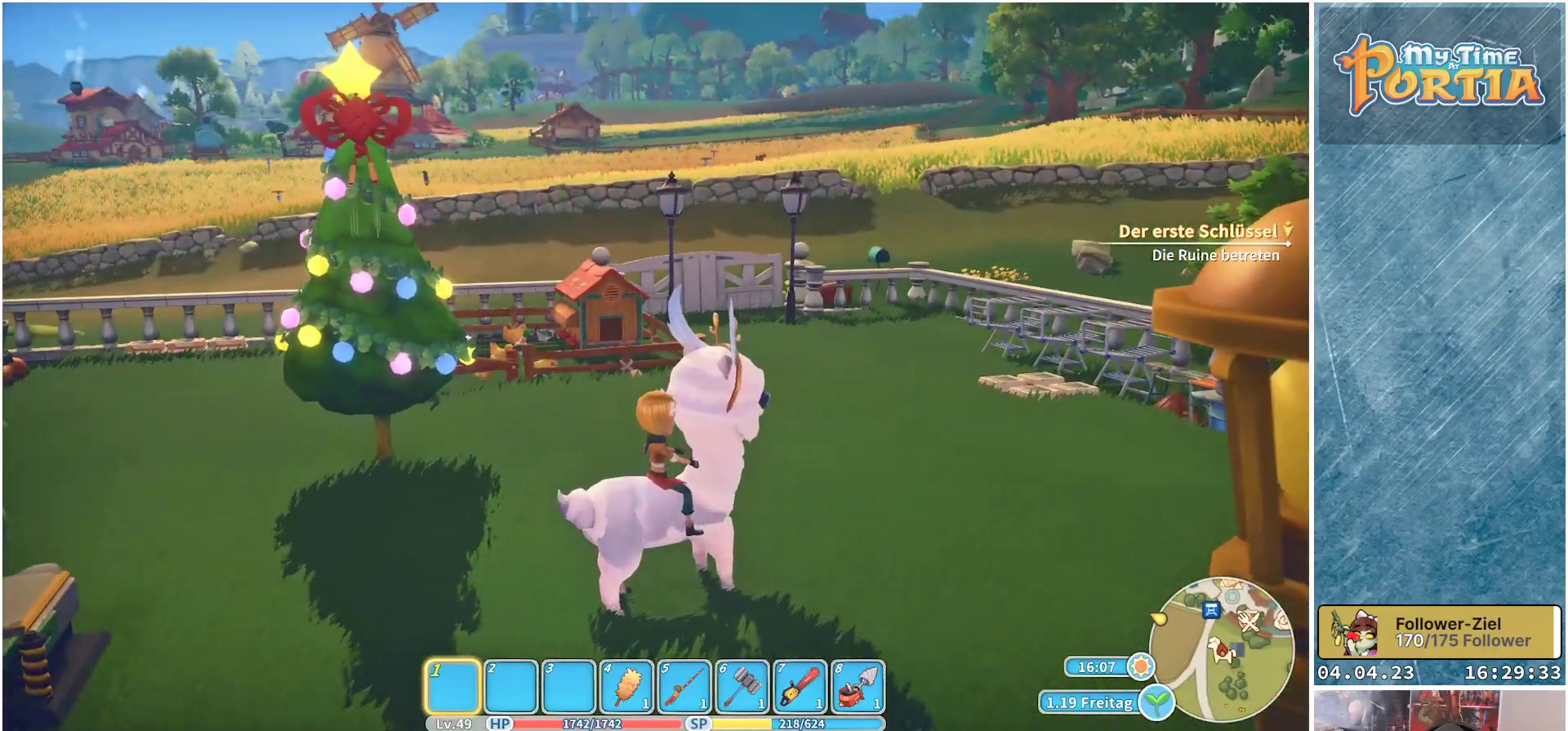
{"buttons": [], "left_stick": "center", "right_stick": "center", "events": []}
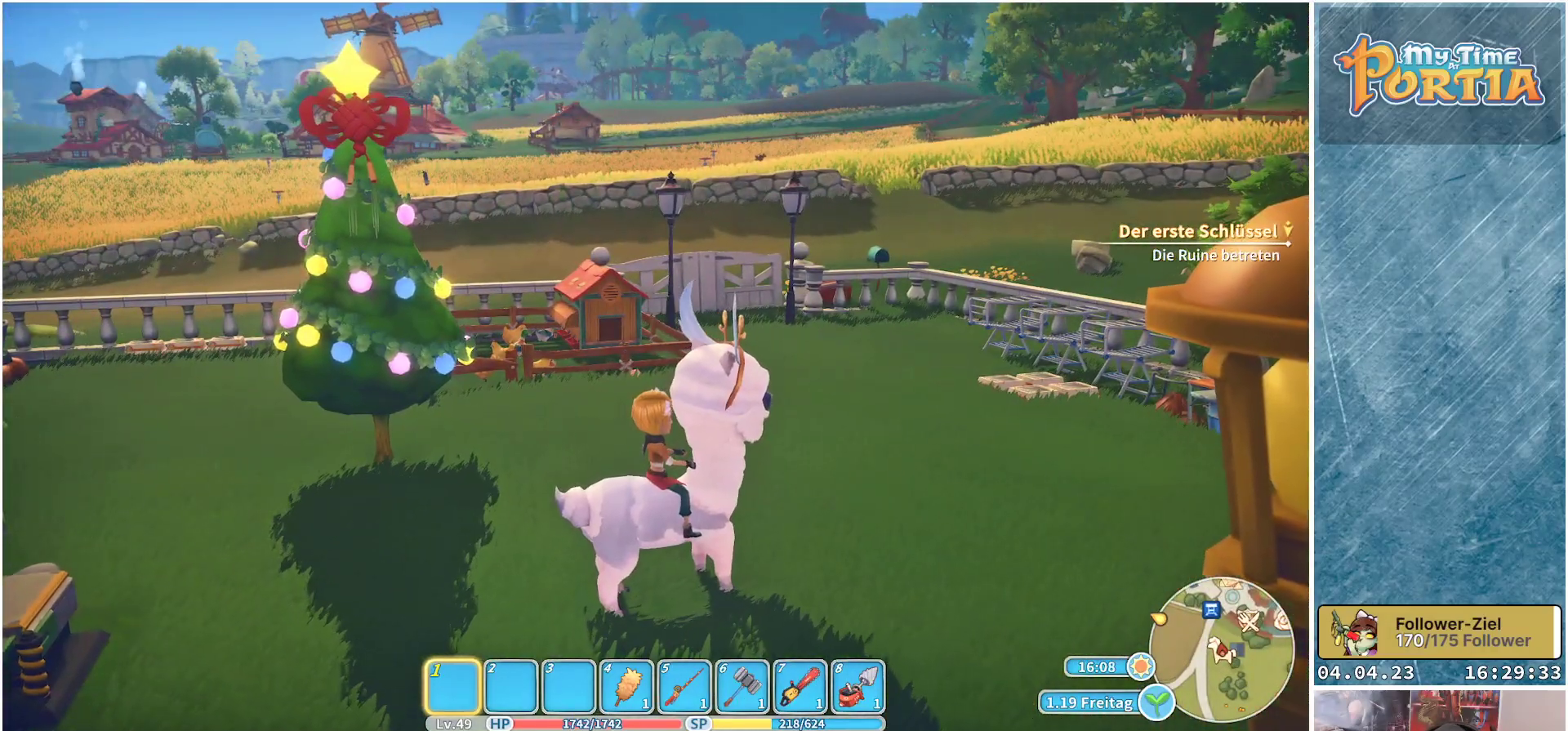
{"buttons": [], "left_stick": "center", "right_stick": "center", "events": []}
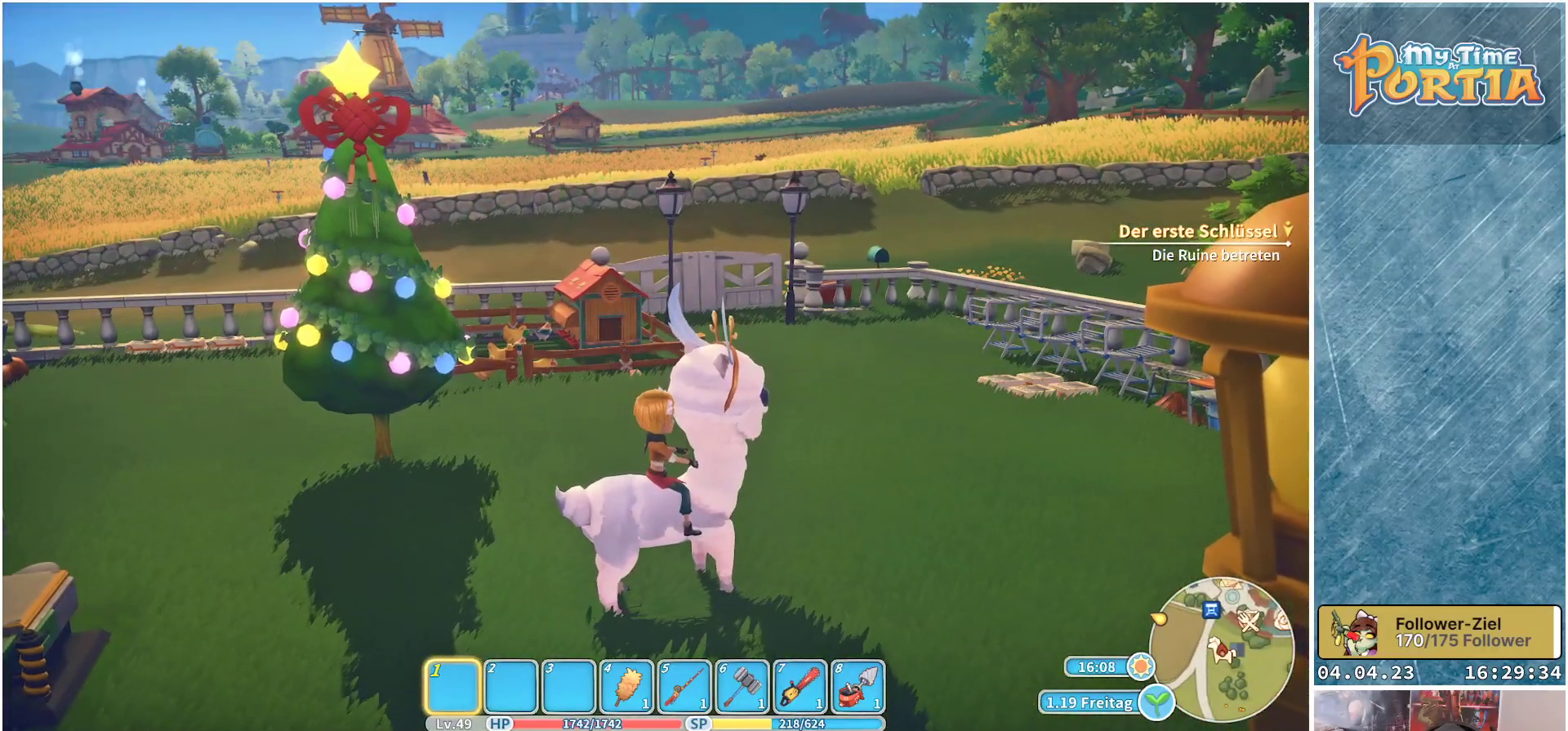
{"buttons": [], "left_stick": "center", "right_stick": "center", "events": [[100, "right_stick", "right"], [383, "right_stick", "center"]]}
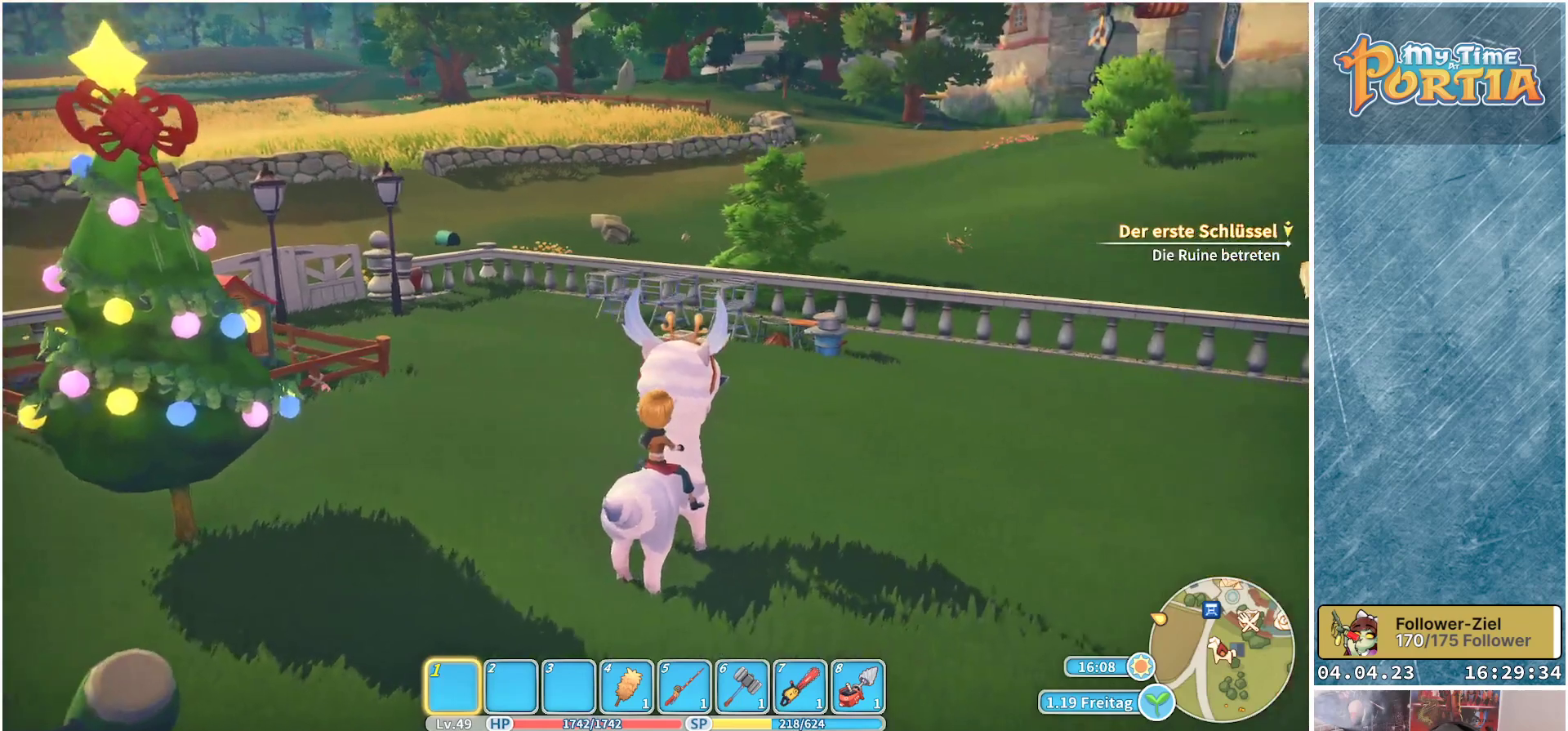
{"buttons": [], "left_stick": "center", "right_stick": "center", "events": [[317, "Y", "down"], [433, "Y", "up"]]}
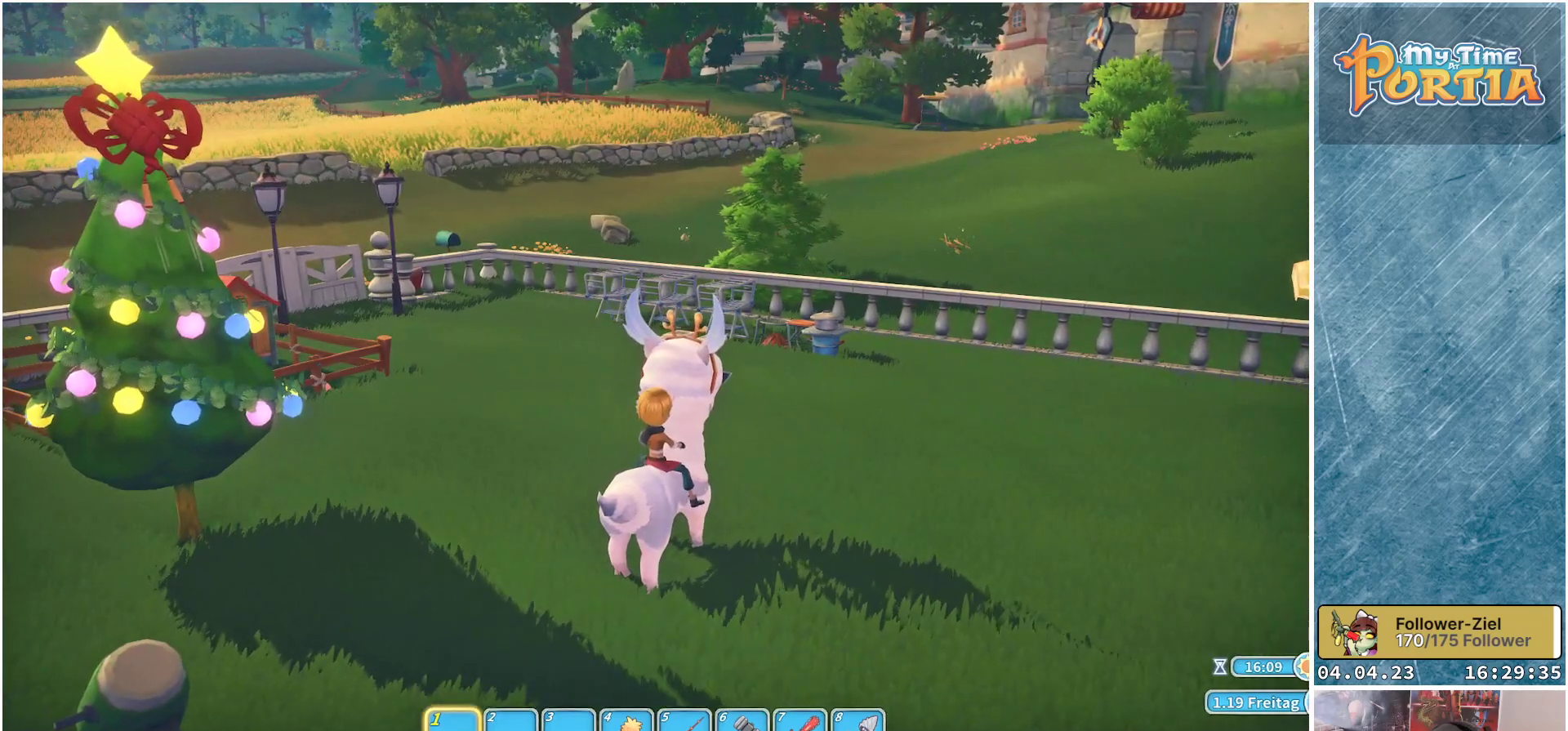
{"buttons": [], "left_stick": "center", "right_stick": "center", "events": []}
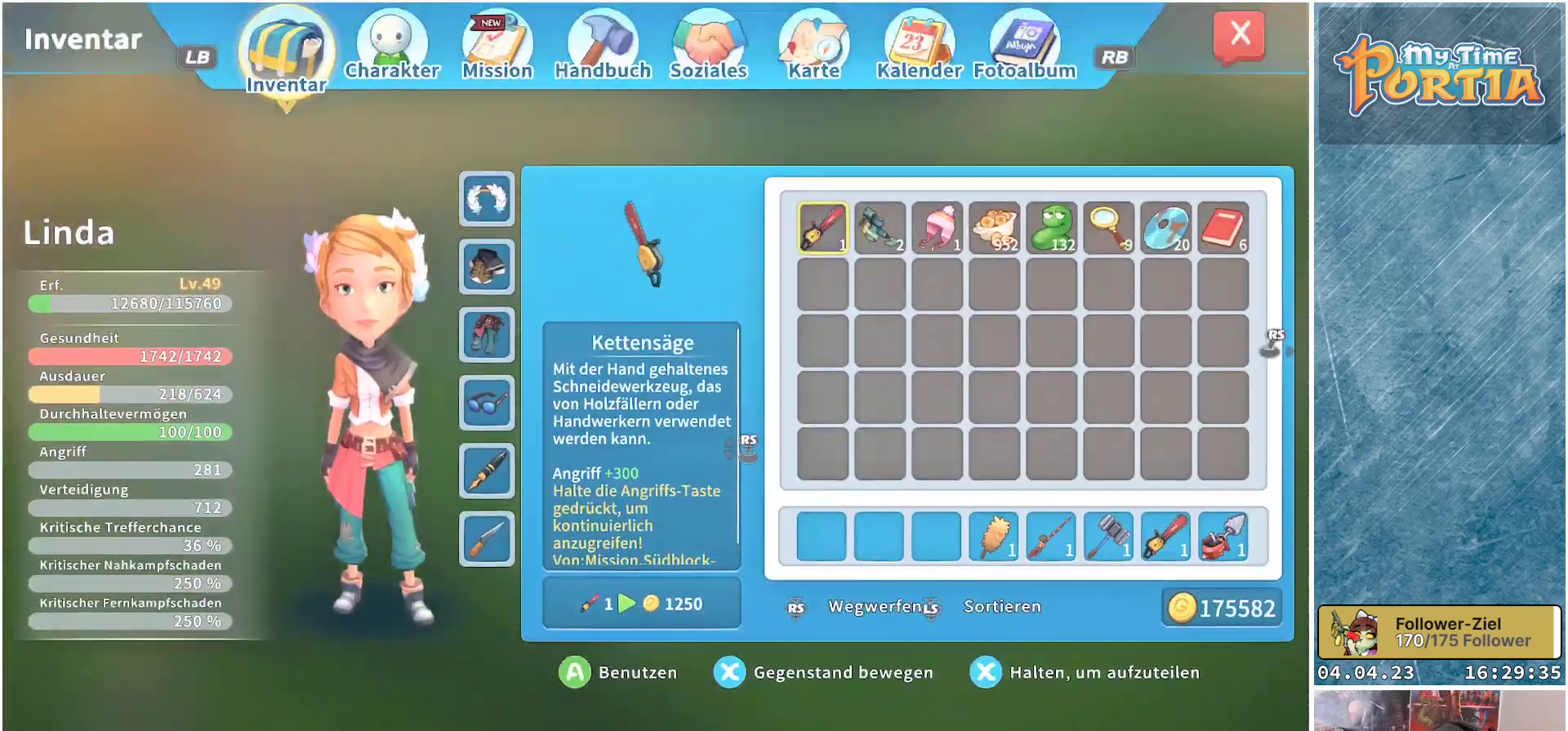
{"buttons": [], "left_stick": "center", "right_stick": "center", "events": []}
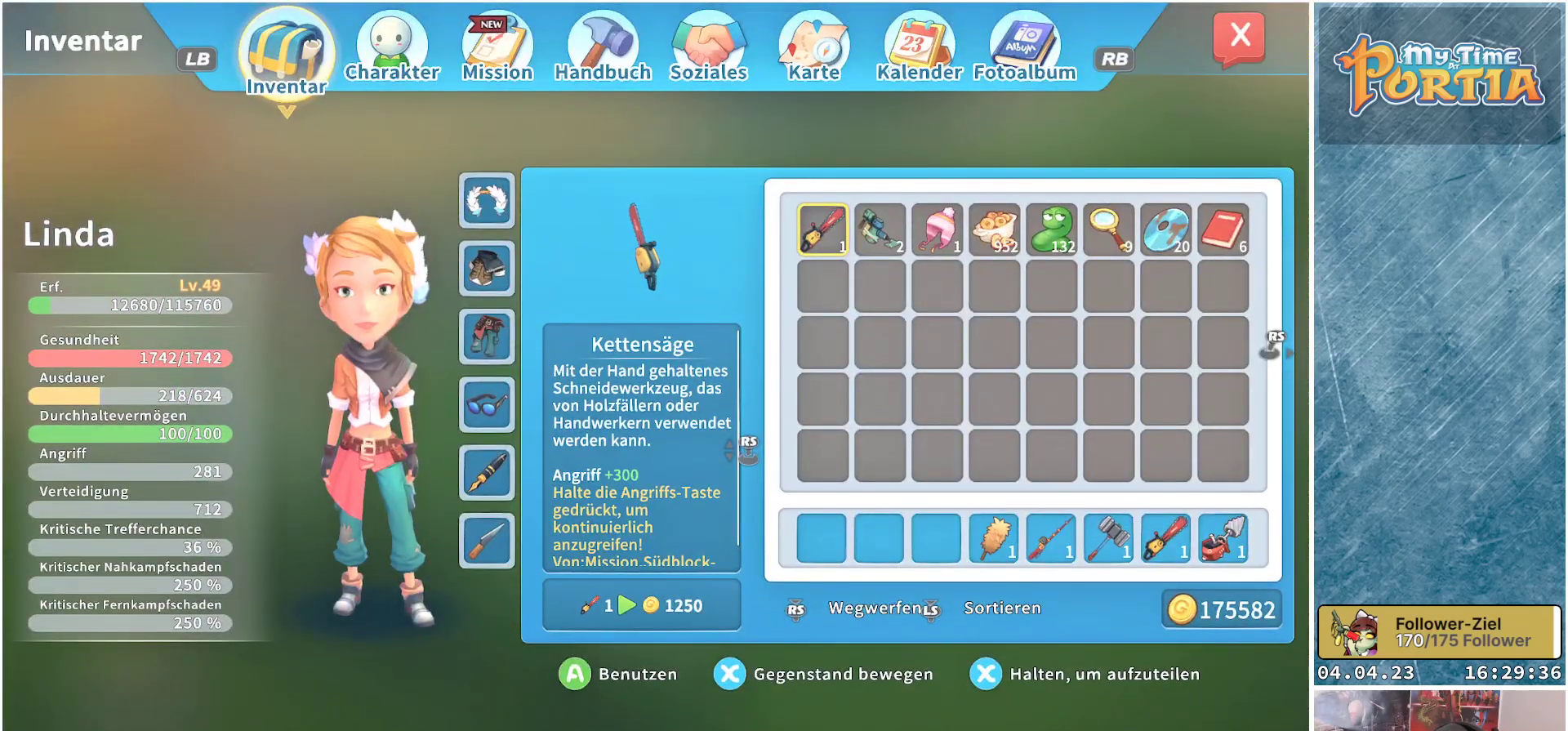
{"buttons": [], "left_stick": "center", "right_stick": "center", "events": []}
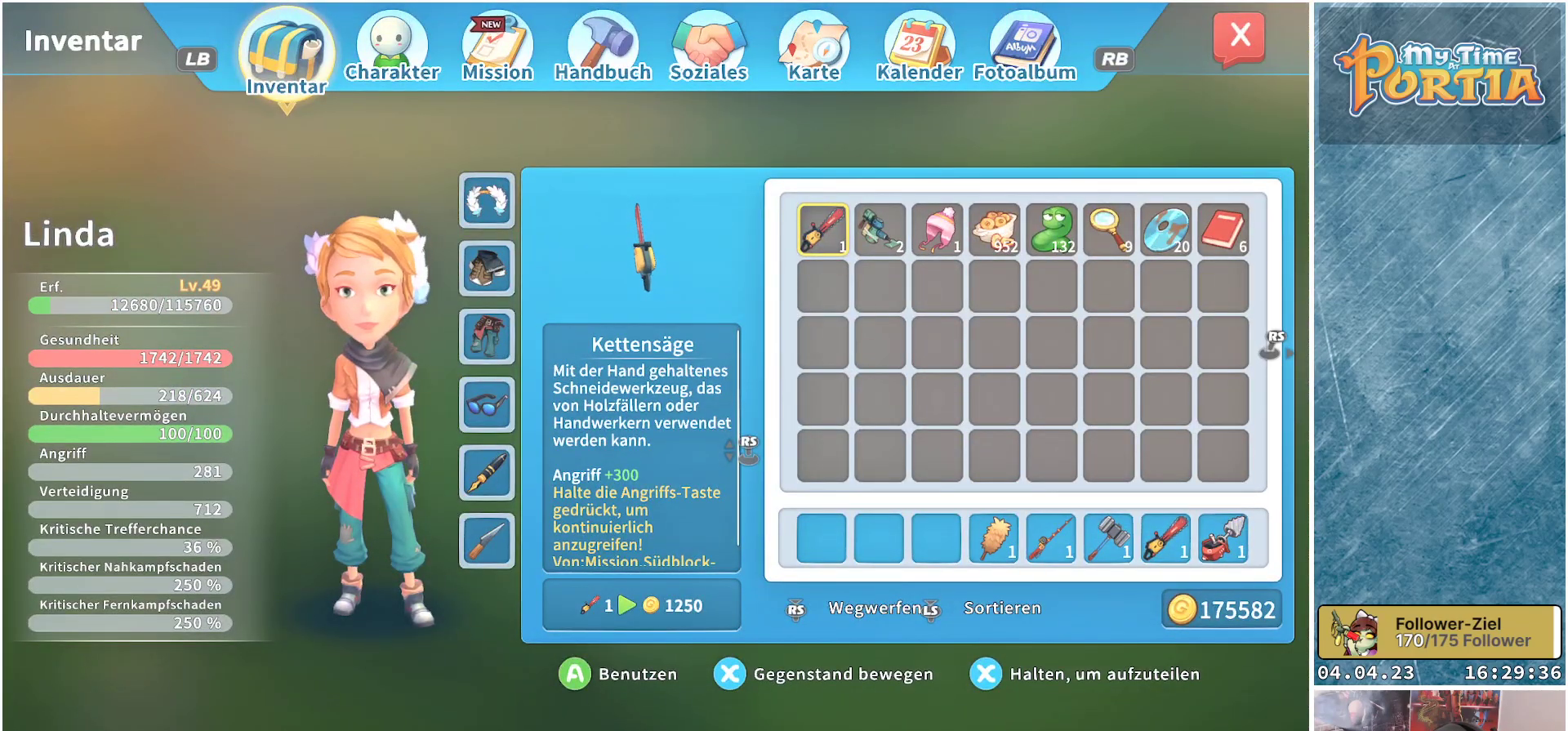
{"buttons": [], "left_stick": "center", "right_stick": "center", "events": [[250, "L3", "down"], [383, "L3", "up"]]}
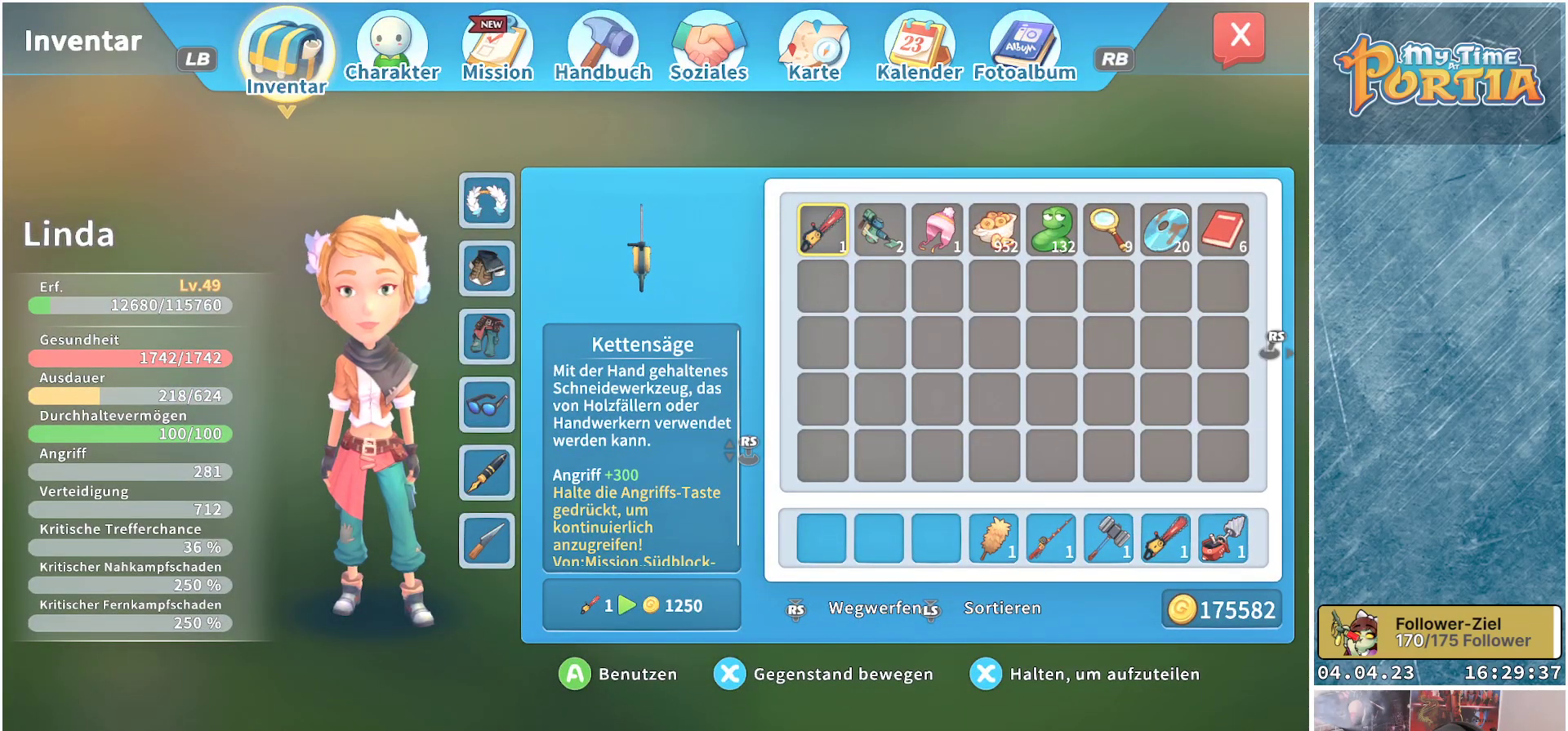
{"buttons": [], "left_stick": "center", "right_stick": "center", "events": [[283, "DPAD_RIGHT", "down"], [417, "DPAD_RIGHT", "up"]]}
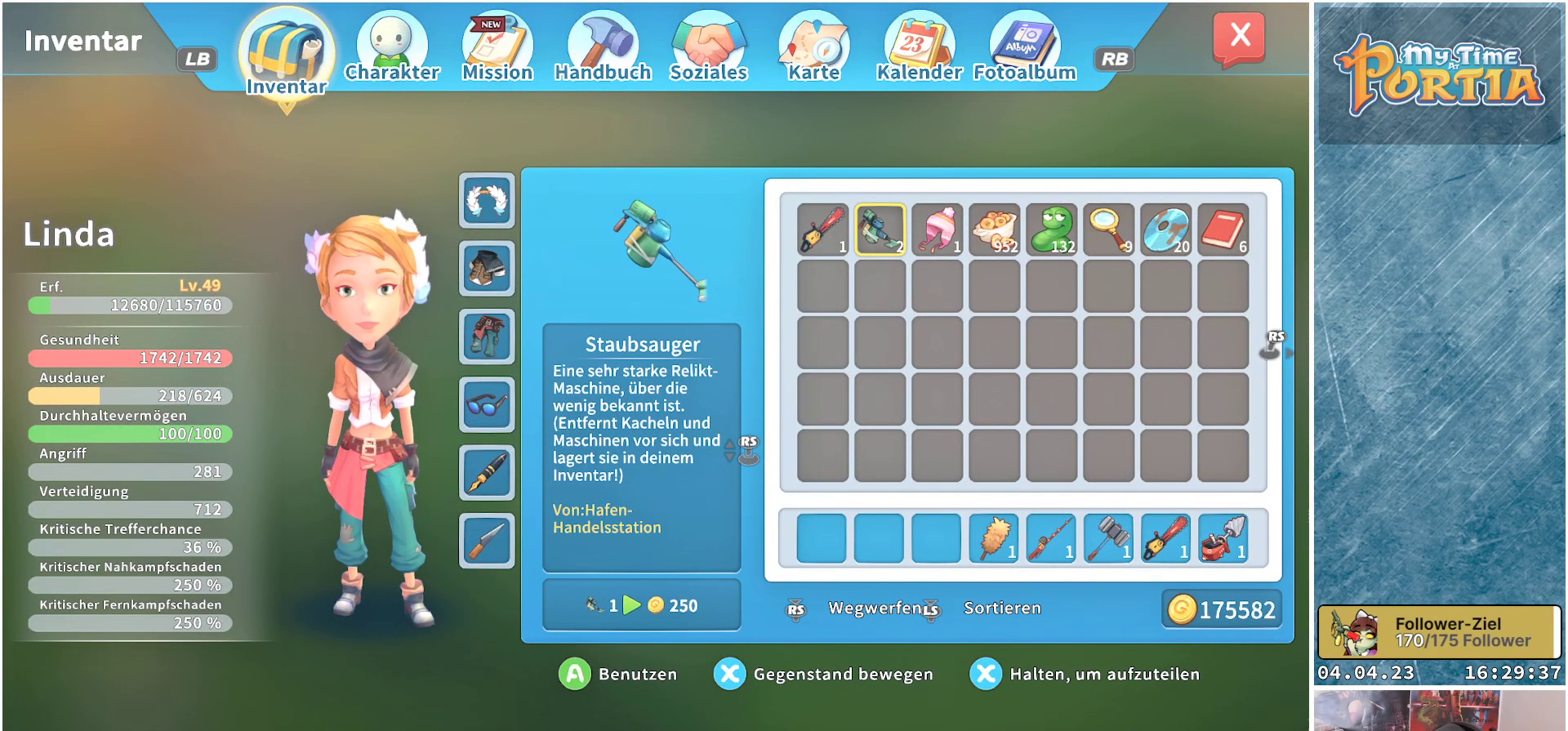
{"buttons": [], "left_stick": "center", "right_stick": "center", "events": []}
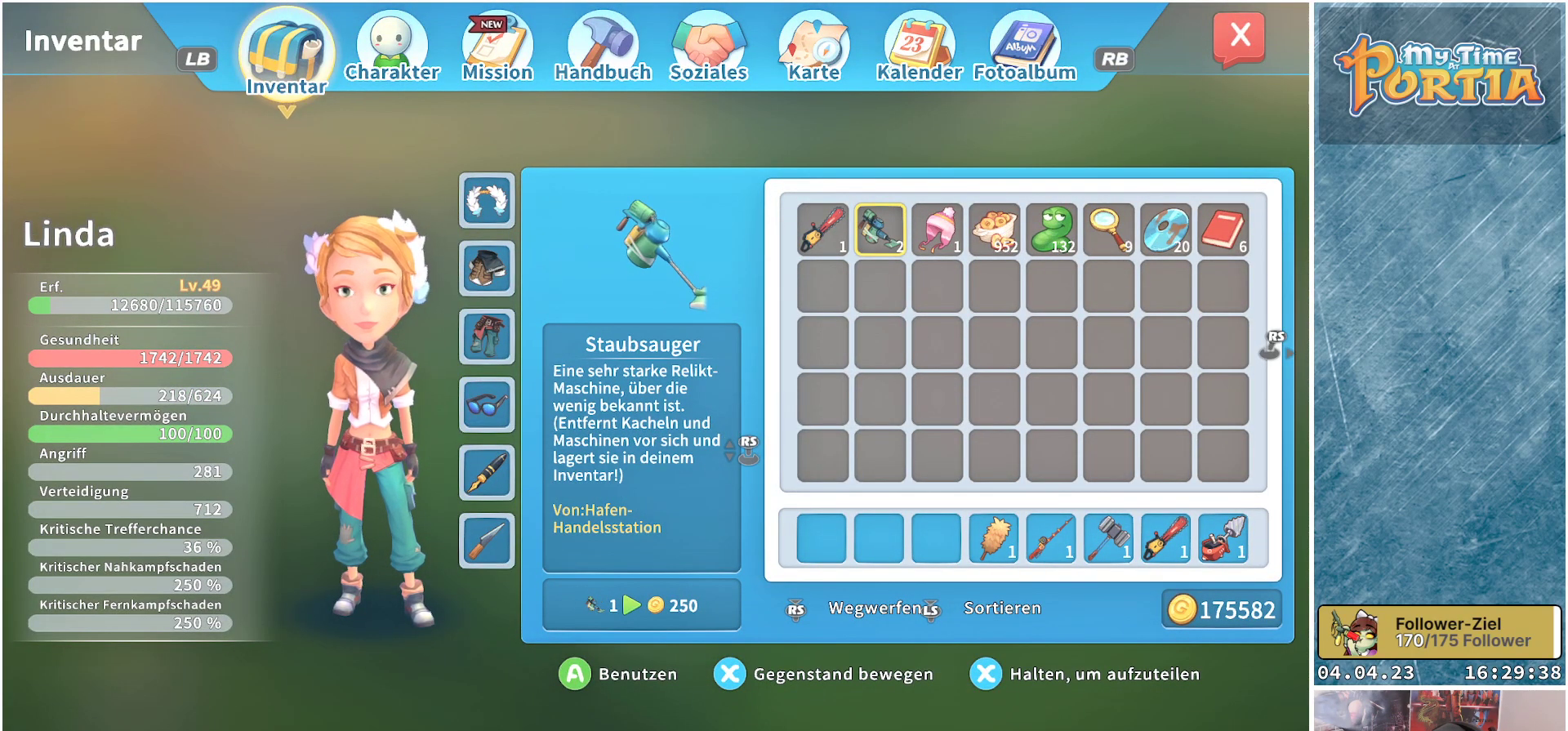
{"buttons": [], "left_stick": "center", "right_stick": "center", "events": []}
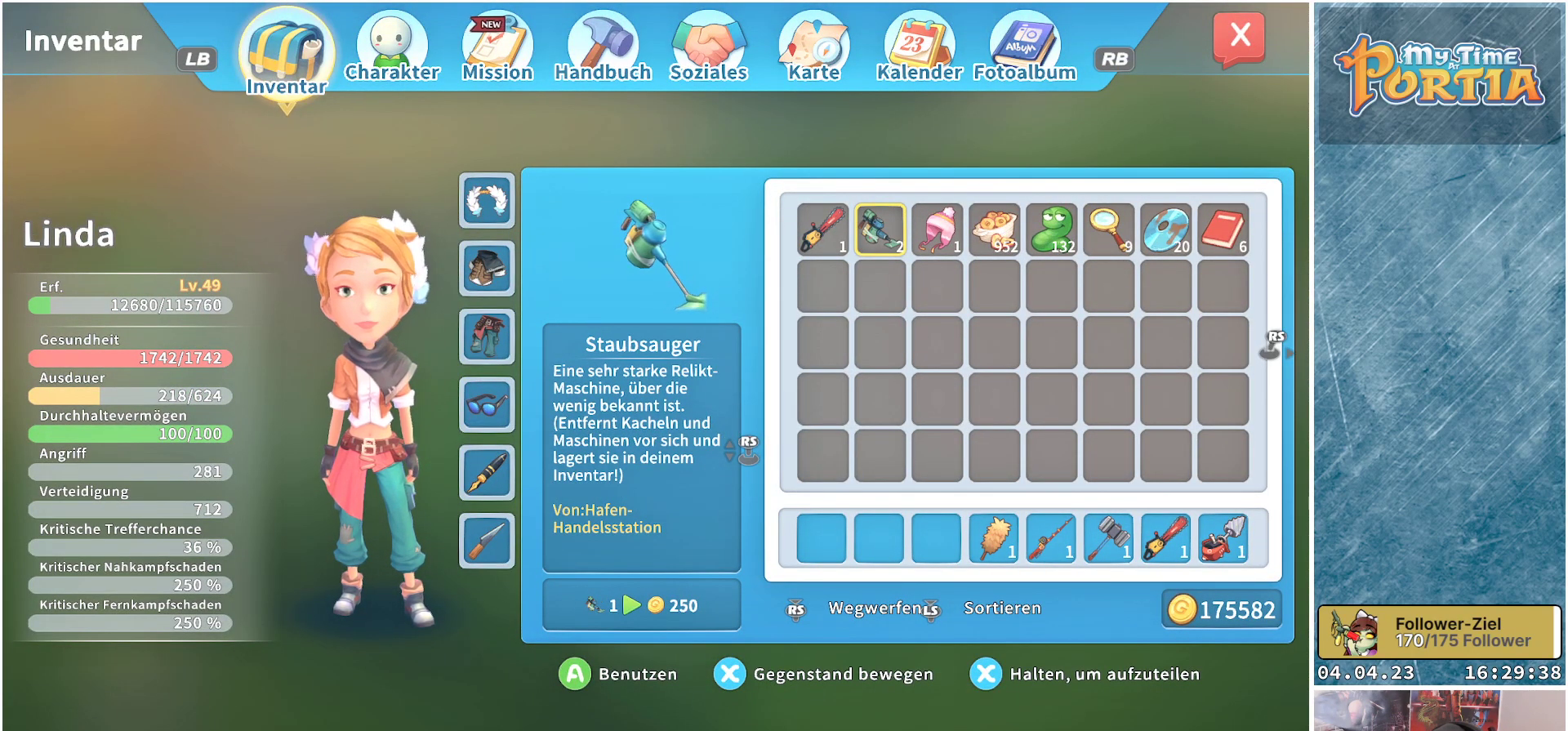
{"buttons": [], "left_stick": "center", "right_stick": "center", "events": []}
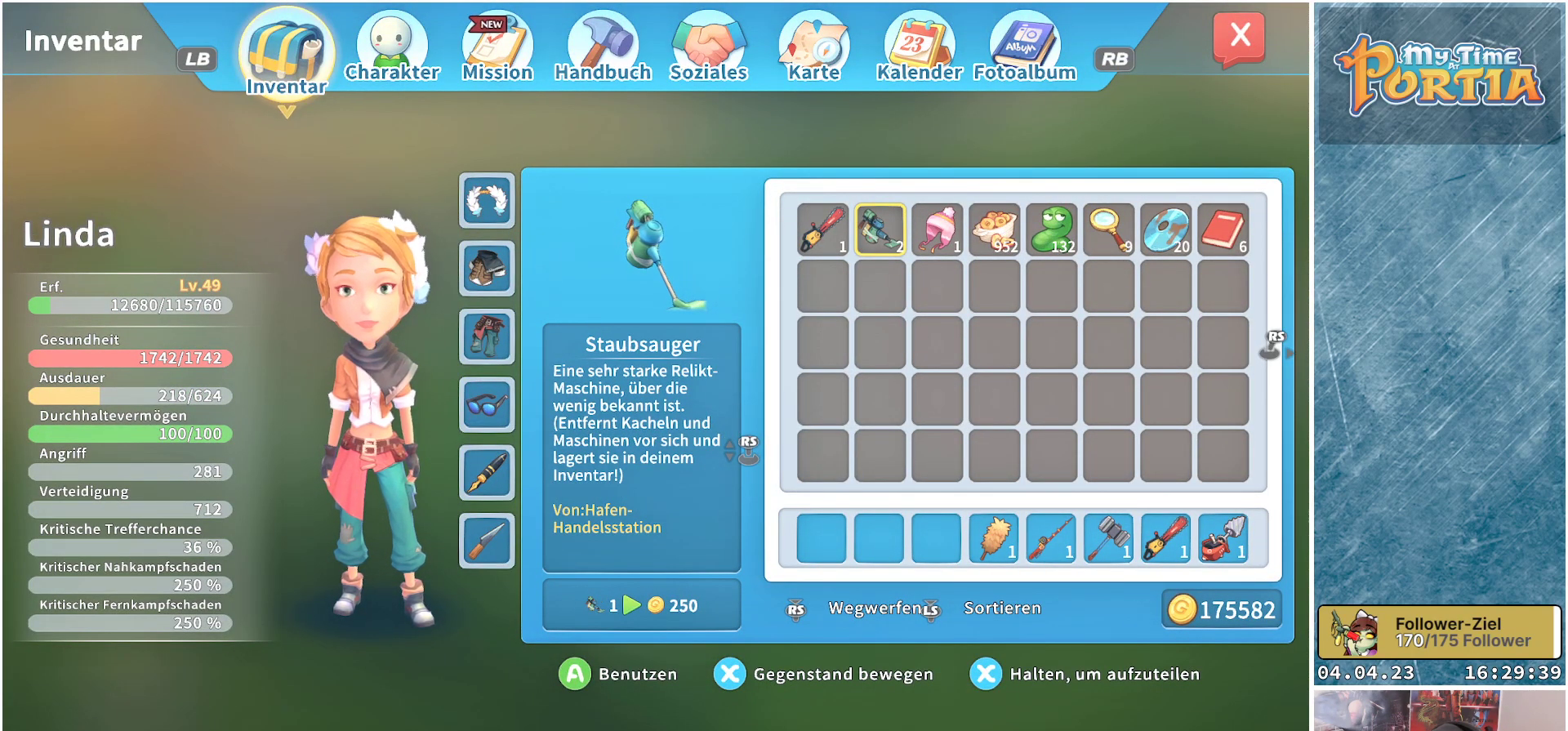
{"buttons": [], "left_stick": "center", "right_stick": "center", "events": []}
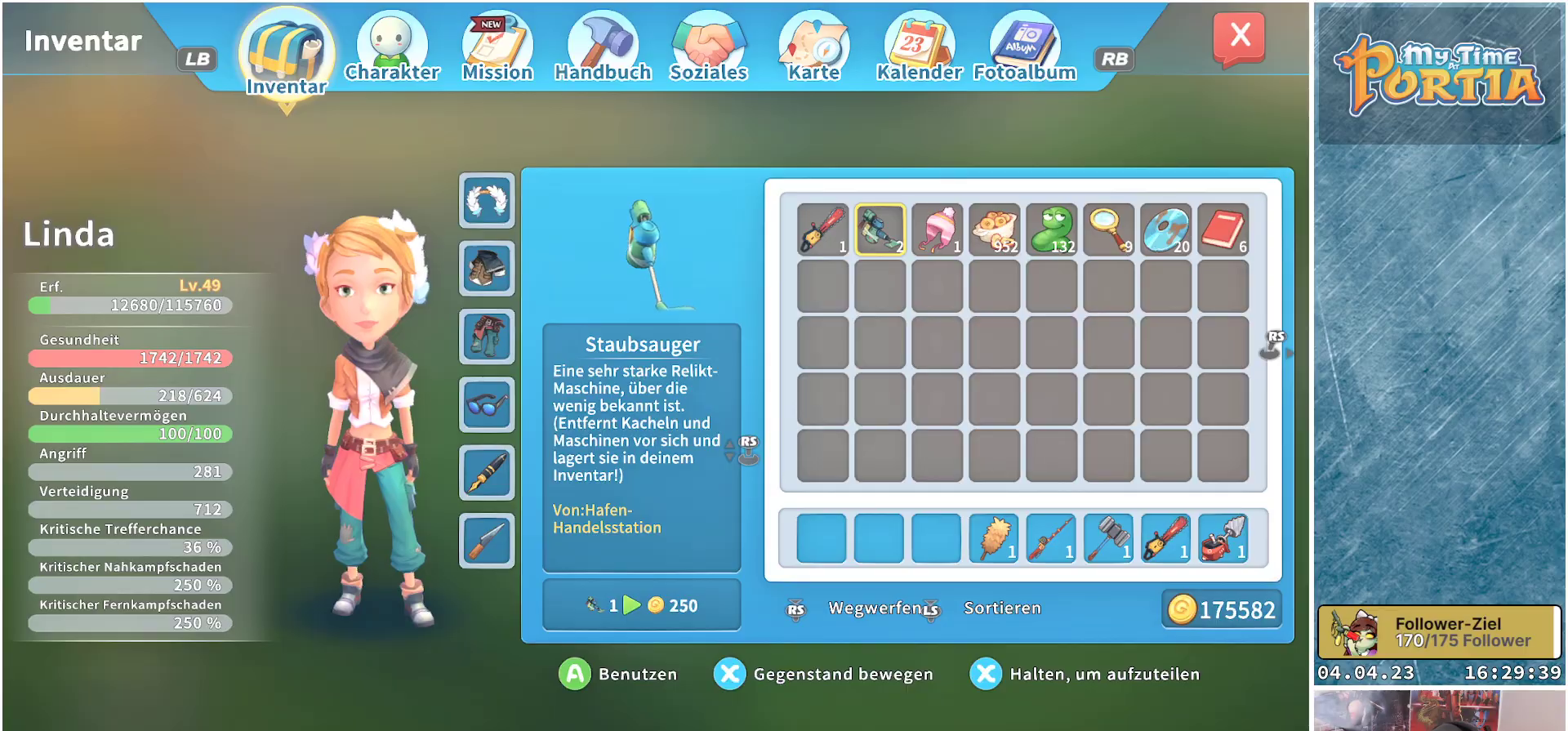
{"buttons": [], "left_stick": "center", "right_stick": "center", "events": []}
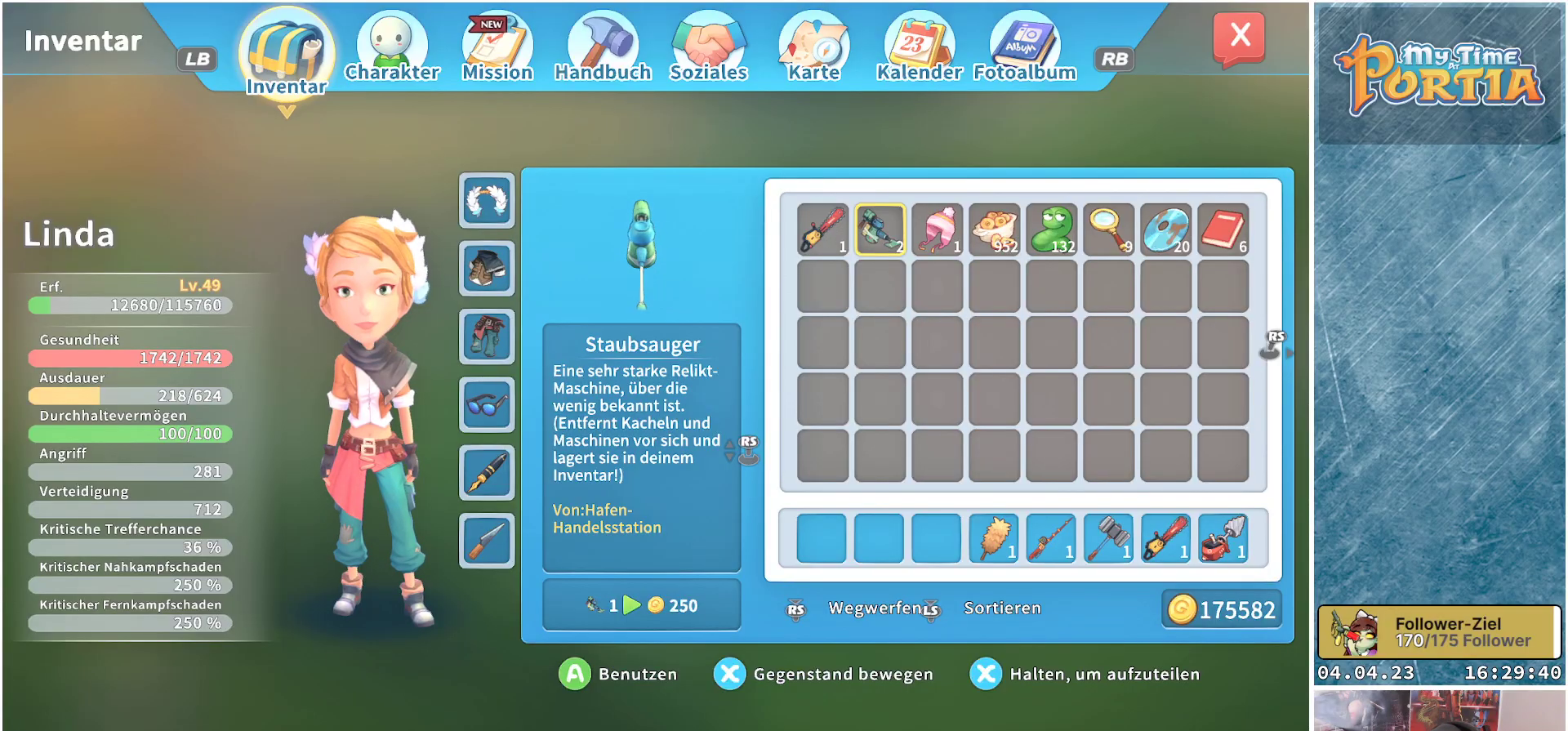
{"buttons": [], "left_stick": "center", "right_stick": "center", "events": []}
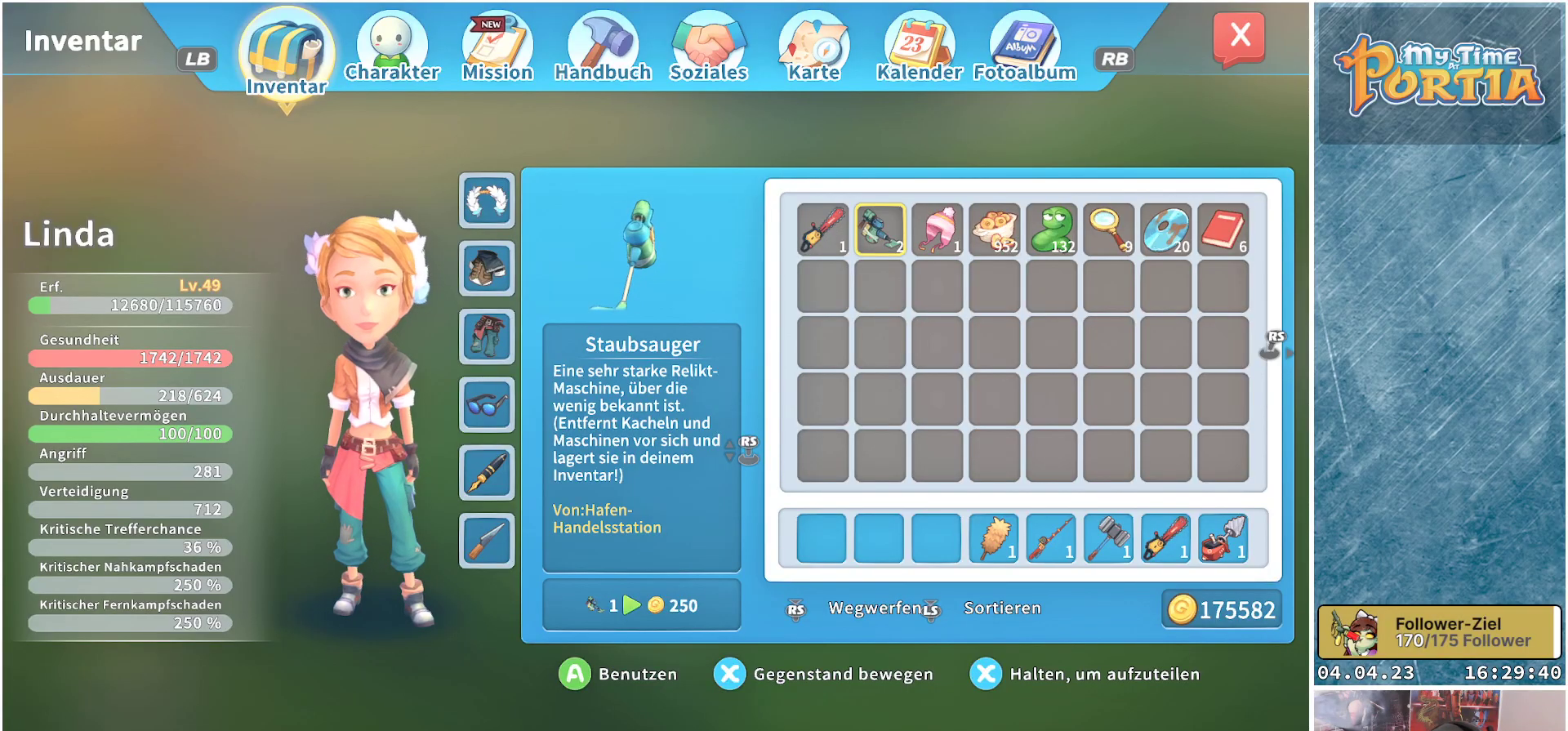
{"buttons": [], "left_stick": "down-left", "right_stick": "center", "events": [[233, "B", "down"], [317, "B", "up"], [500, "left_stick", "down-left"]]}
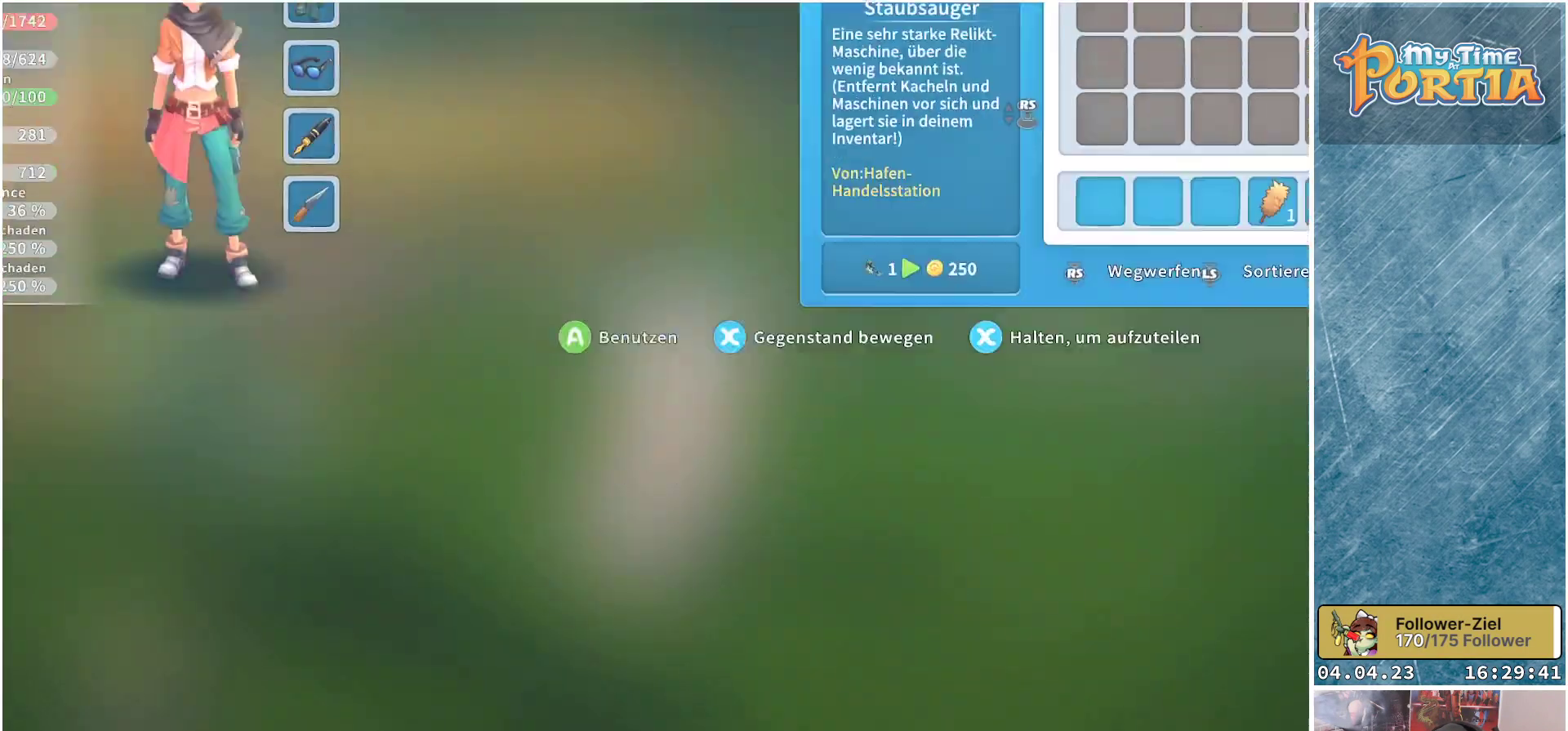
{"buttons": ["R1"], "left_stick": "down-left", "right_stick": "left", "events": [[100, "right_stick", "left"], [450, "R1", "down"]]}
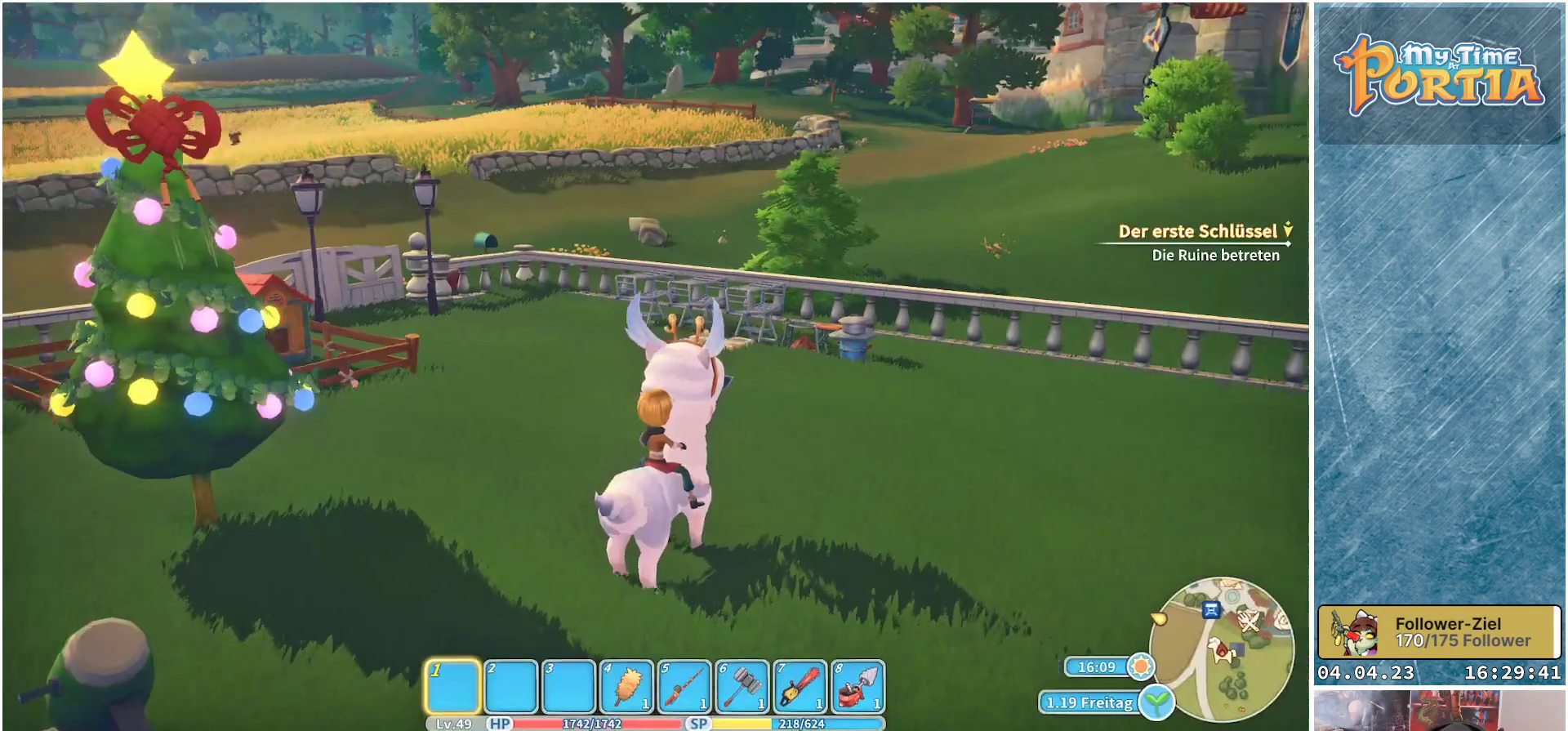
{"buttons": ["R1"], "left_stick": "up-left", "right_stick": "left", "events": [[400, "left_stick", "up-left"]]}
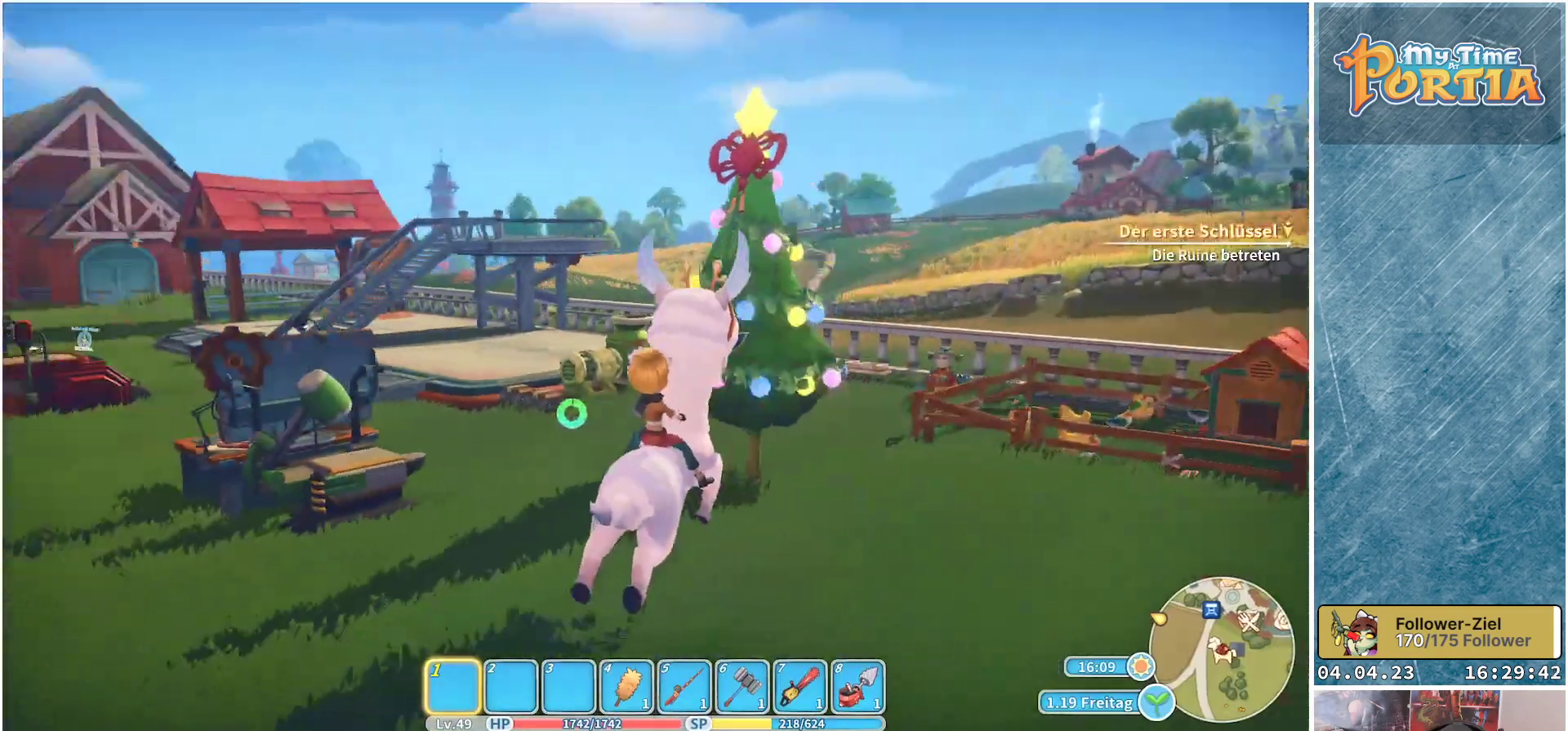
{"buttons": ["R1"], "left_stick": "up-left", "right_stick": "center", "events": [[33, "left_stick", "up"], [150, "right_stick", "center"], [417, "left_stick", "up-left"]]}
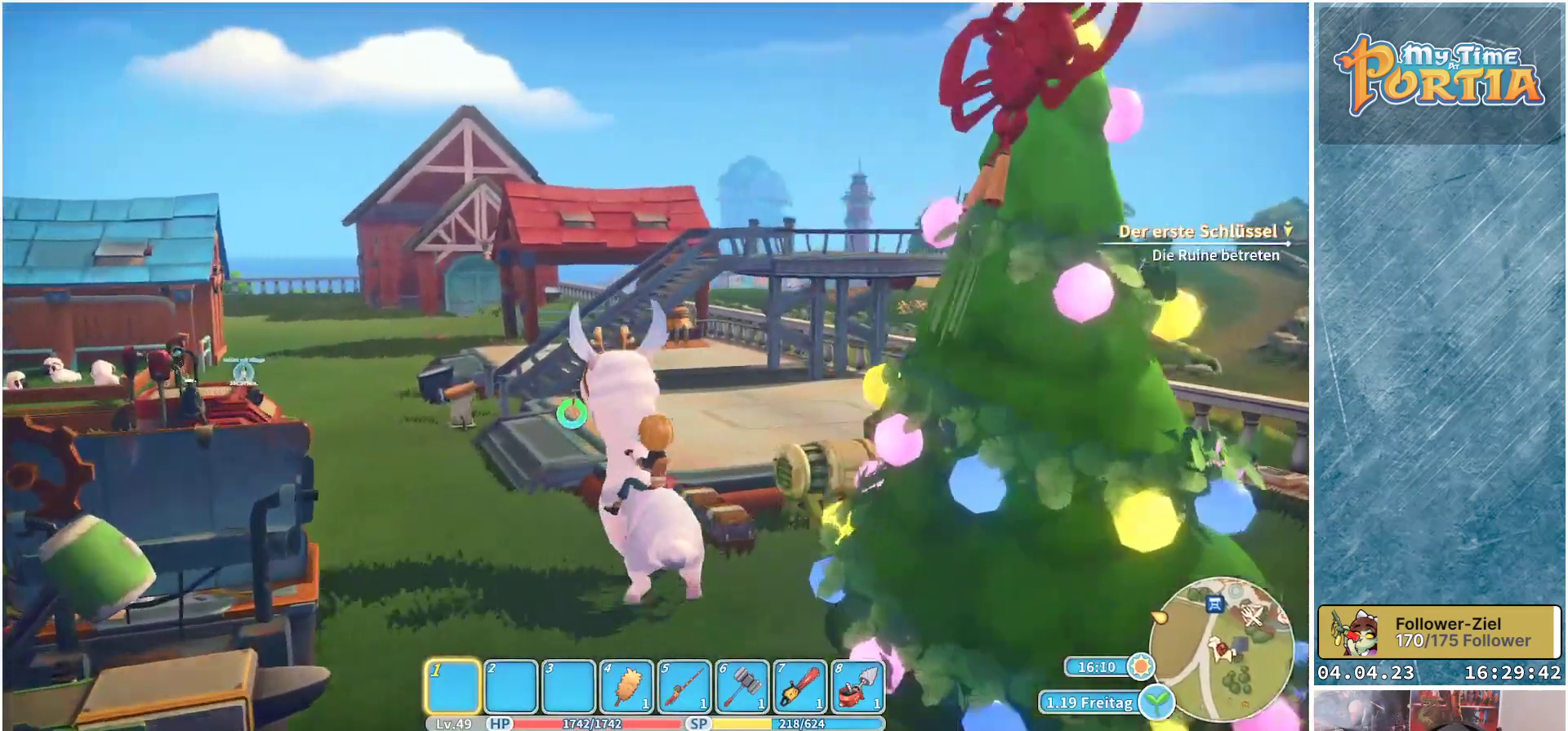
{"buttons": ["R1"], "left_stick": "up", "right_stick": "center", "events": [[17, "right_stick", "down-left"], [233, "left_stick", "up"], [400, "right_stick", "center"]]}
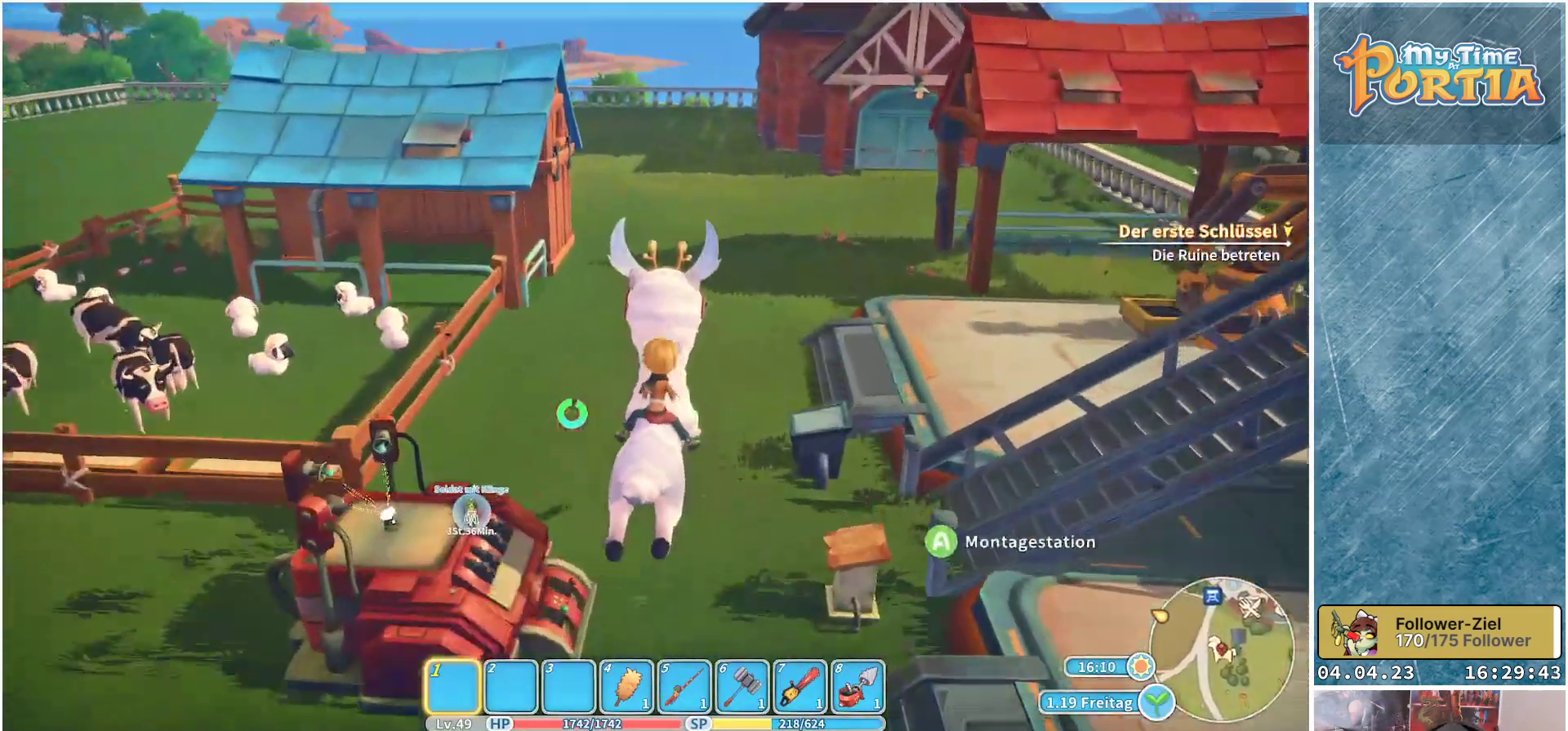
{"buttons": ["R1"], "left_stick": "up", "right_stick": "center", "events": []}
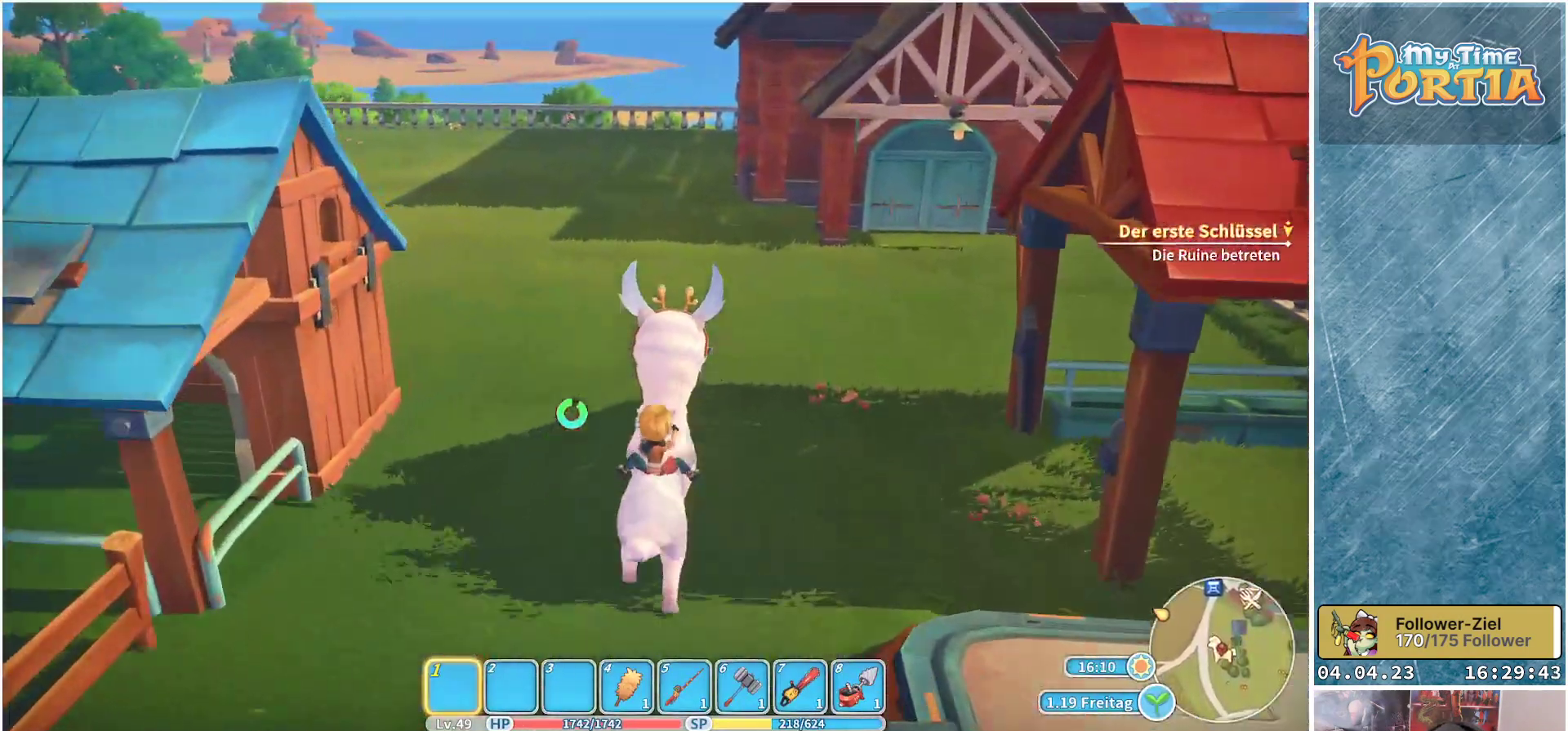
{"buttons": ["R1"], "left_stick": "up-right", "right_stick": "center", "events": [[317, "left_stick", "up-right"]]}